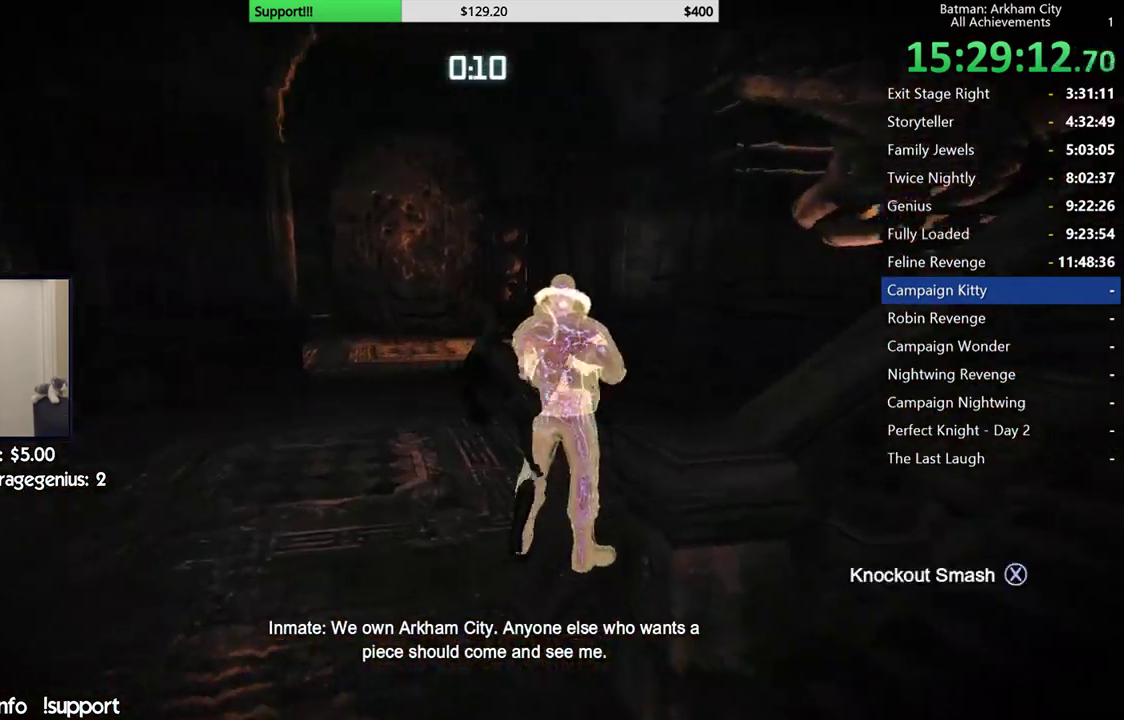
Gameplay with a controller (Xbox layout); each line is a JSON object with the inputs held at the frame after it. "events" lists button and stick changes between this image and that frame as [ms after this image, input, new state], when the widget could be followed in between. Not read: L1 R1 left_stick.
{"buttons": [], "right_stick": "left", "events": [[100, "right_stick", "down-left"], [200, "right_stick", "left"]]}
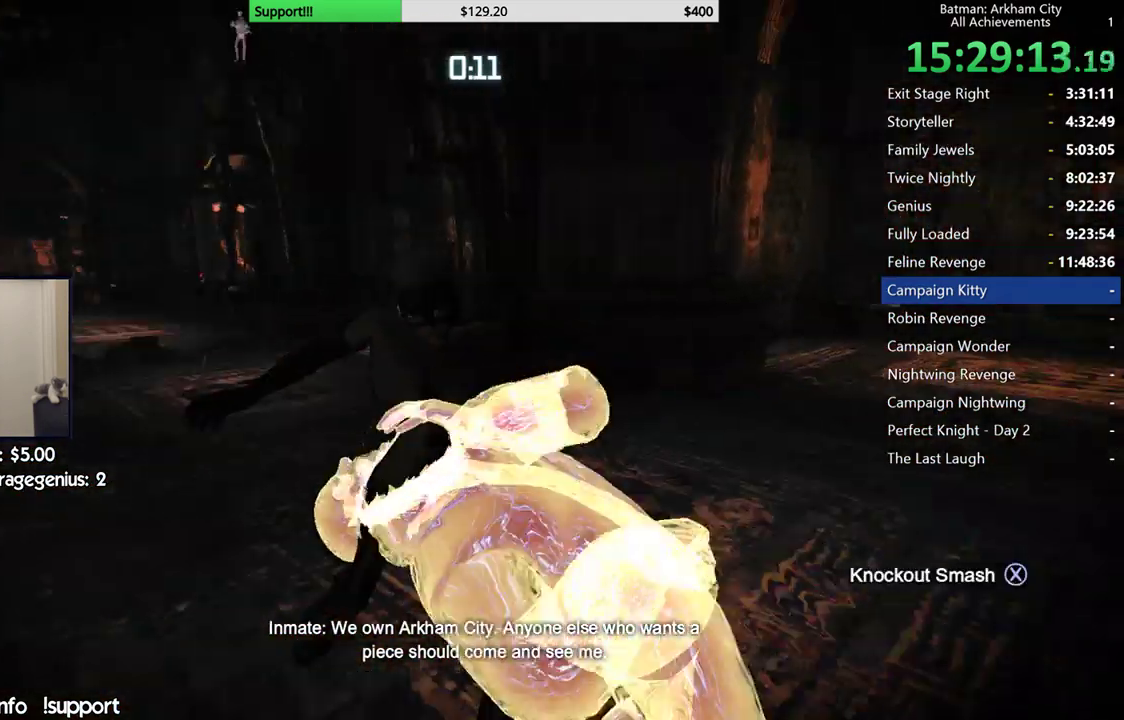
{"buttons": [], "right_stick": "center", "events": [[83, "right_stick", "center"]]}
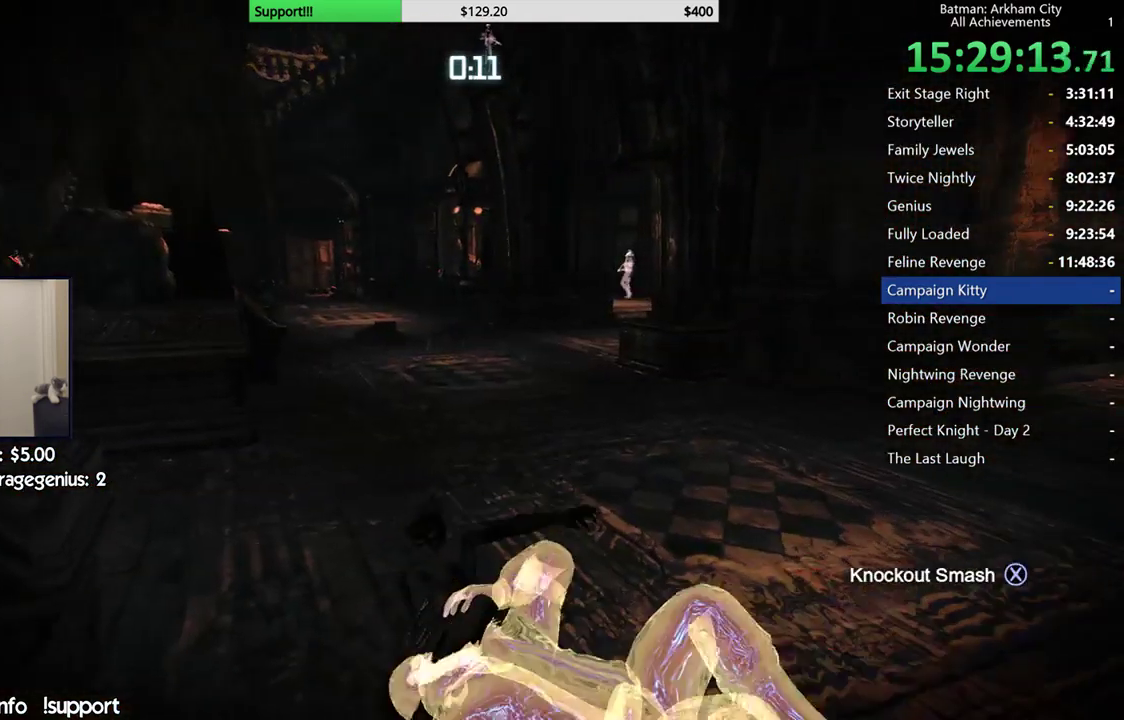
{"buttons": [], "right_stick": "center", "events": [[50, "right_stick", "down"], [100, "right_stick", "down-right"], [283, "right_stick", "center"]]}
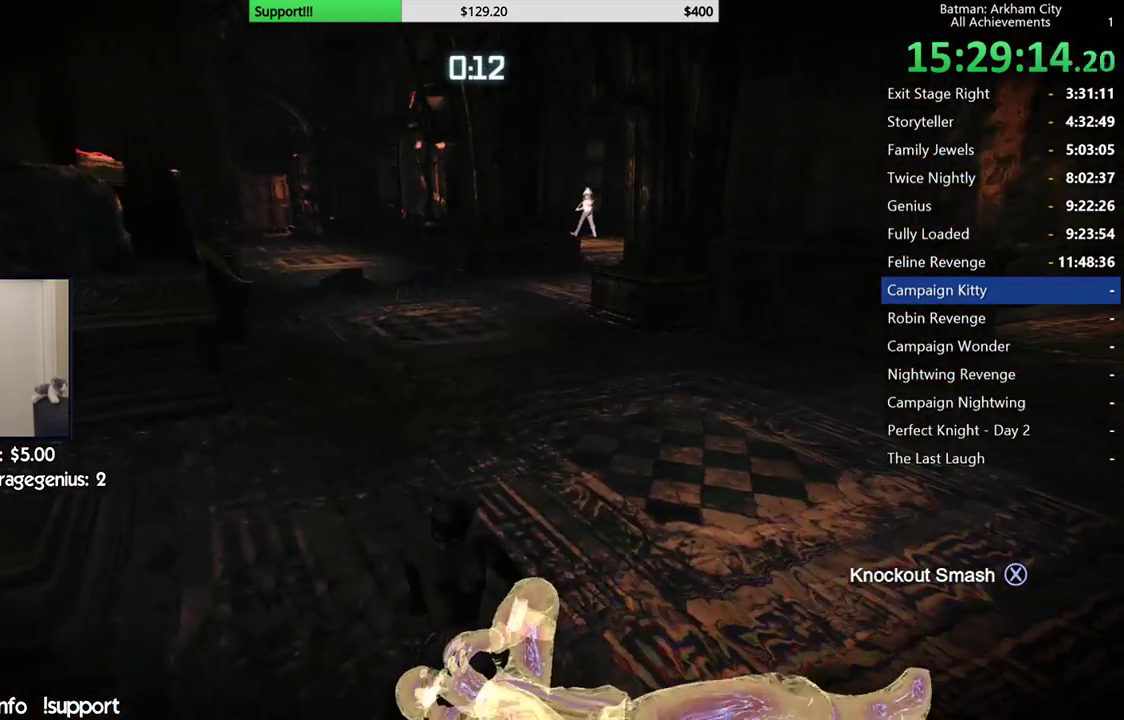
{"buttons": [], "right_stick": "center", "events": [[250, "right_stick", "down"], [417, "right_stick", "center"]]}